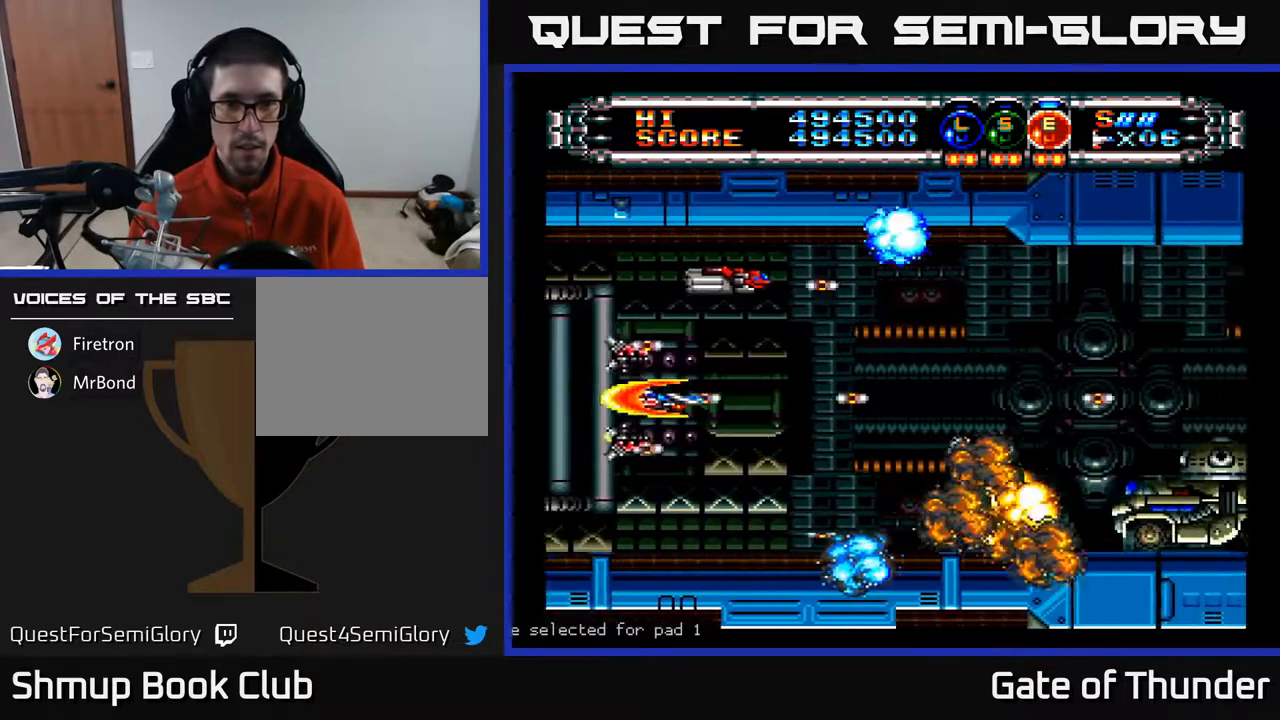
Gameplay with a controller (Xbox layout); each line is a JSON object with the inputs held at the frame after it. "events" lists button and stick changes between this image and that frame as [ms after this image, input, new state], when the widget could be followed in between. Not read: right_stick.
{"buttons": ["A"], "left_stick": "center", "events": [[483, "DPAD_RIGHT", "up"]]}
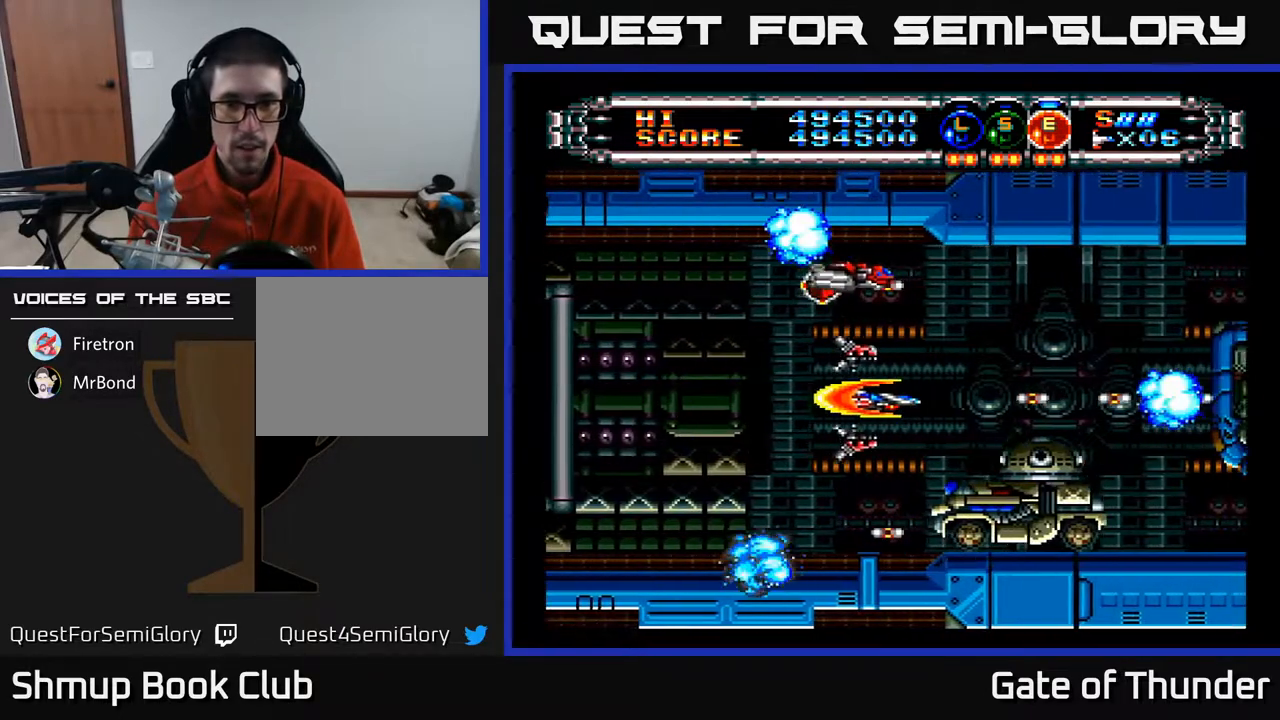
{"buttons": ["A", "DPAD_UP", "DPAD_RIGHT"], "left_stick": "center", "events": [[17, "DPAD_LEFT", "down"], [217, "DPAD_LEFT", "up"], [433, "DPAD_LEFT", "down"], [467, "DPAD_UP", "down"], [483, "DPAD_LEFT", "up"], [500, "DPAD_RIGHT", "down"]]}
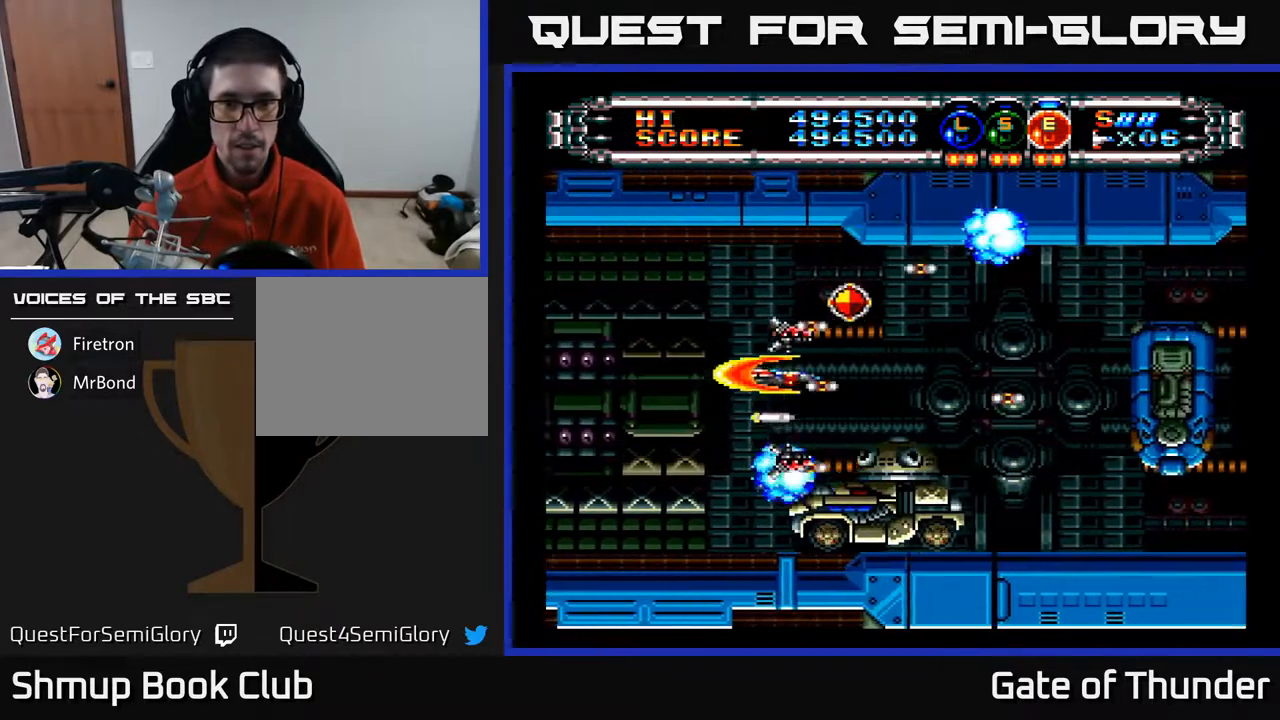
{"buttons": ["A", "DPAD_LEFT"], "left_stick": "center", "events": [[250, "DPAD_UP", "up"], [283, "DPAD_DOWN", "down"], [283, "DPAD_RIGHT", "up"], [333, "DPAD_LEFT", "down"], [500, "DPAD_DOWN", "up"]]}
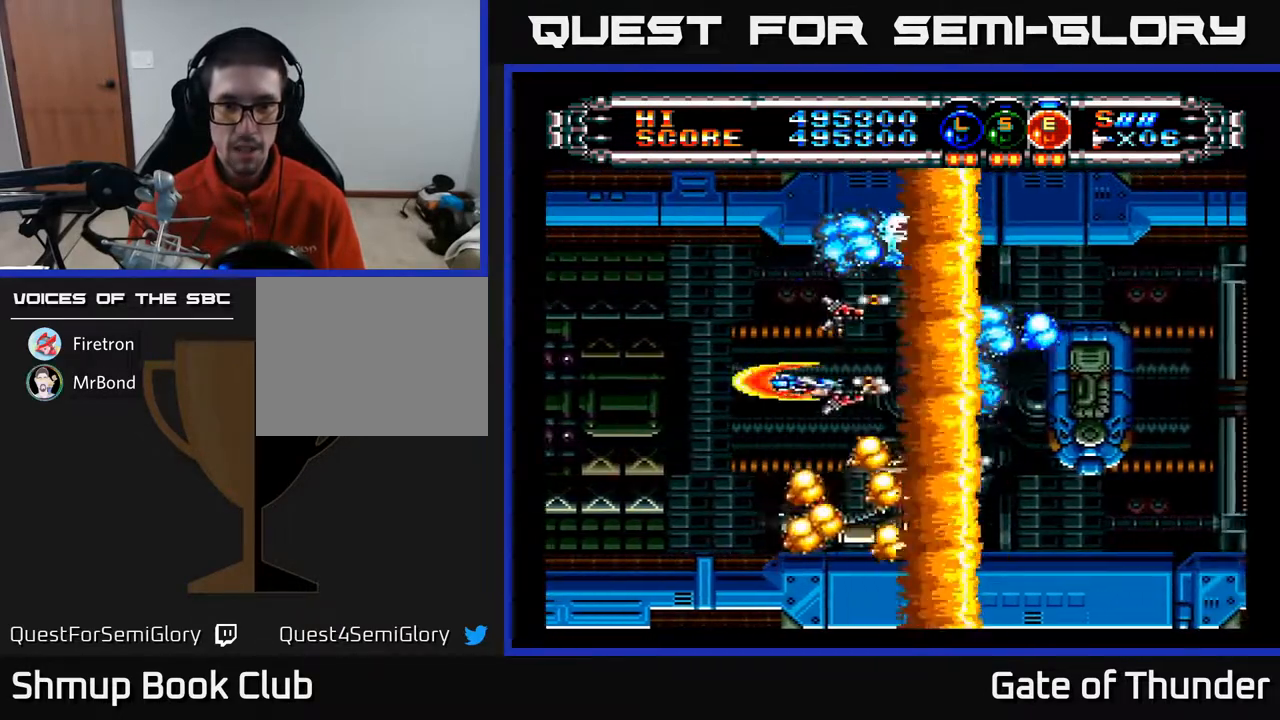
{"buttons": ["A", "DPAD_DOWN"], "left_stick": "center", "events": [[33, "DPAD_LEFT", "up"], [67, "DPAD_LEFT", "down"], [217, "DPAD_LEFT", "up"], [467, "DPAD_DOWN", "down"]]}
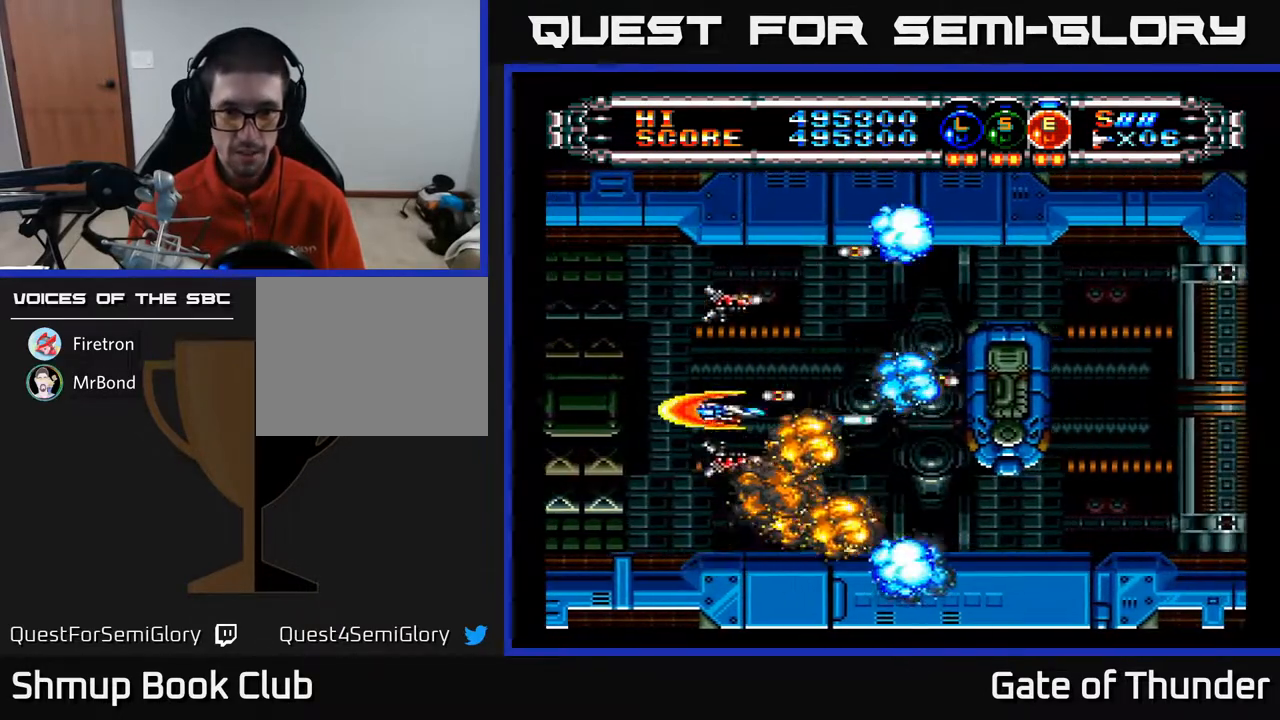
{"buttons": ["A"], "left_stick": "center", "events": [[217, "DPAD_DOWN", "up"]]}
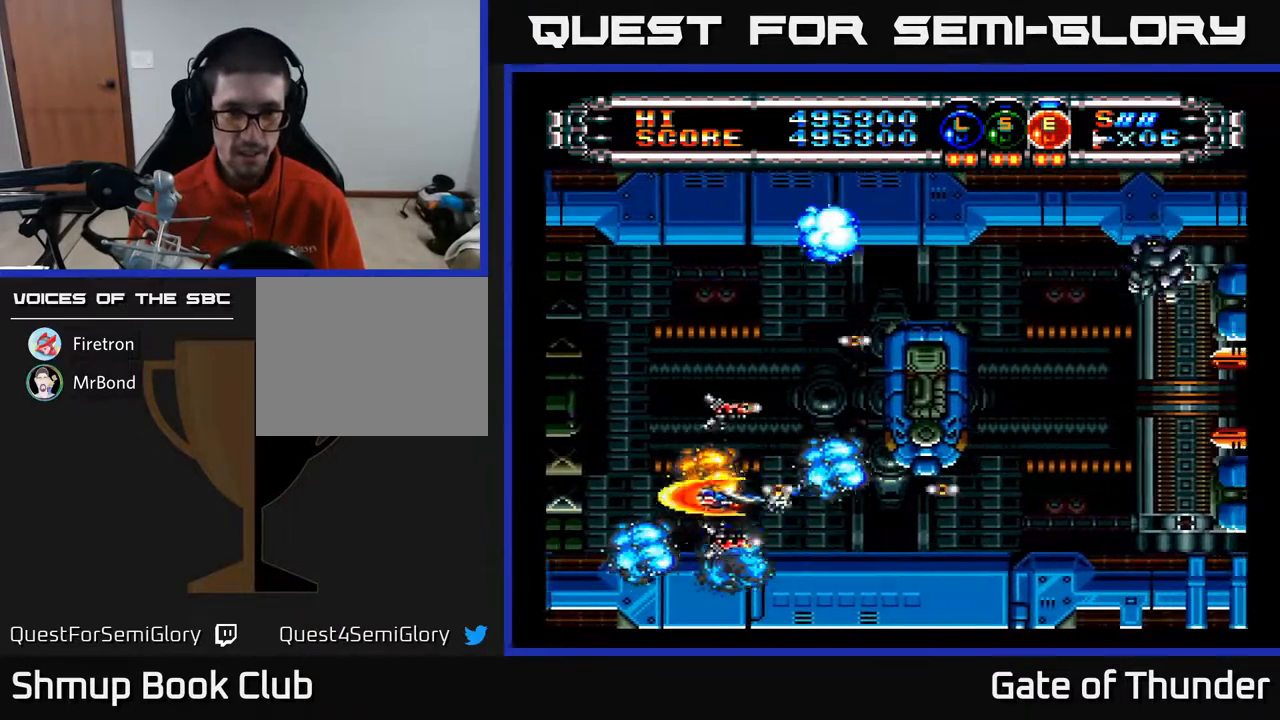
{"buttons": ["A", "DPAD_RIGHT"], "left_stick": "center", "events": [[17, "DPAD_DOWN", "down"], [67, "DPAD_DOWN", "up"], [250, "DPAD_RIGHT", "down"]]}
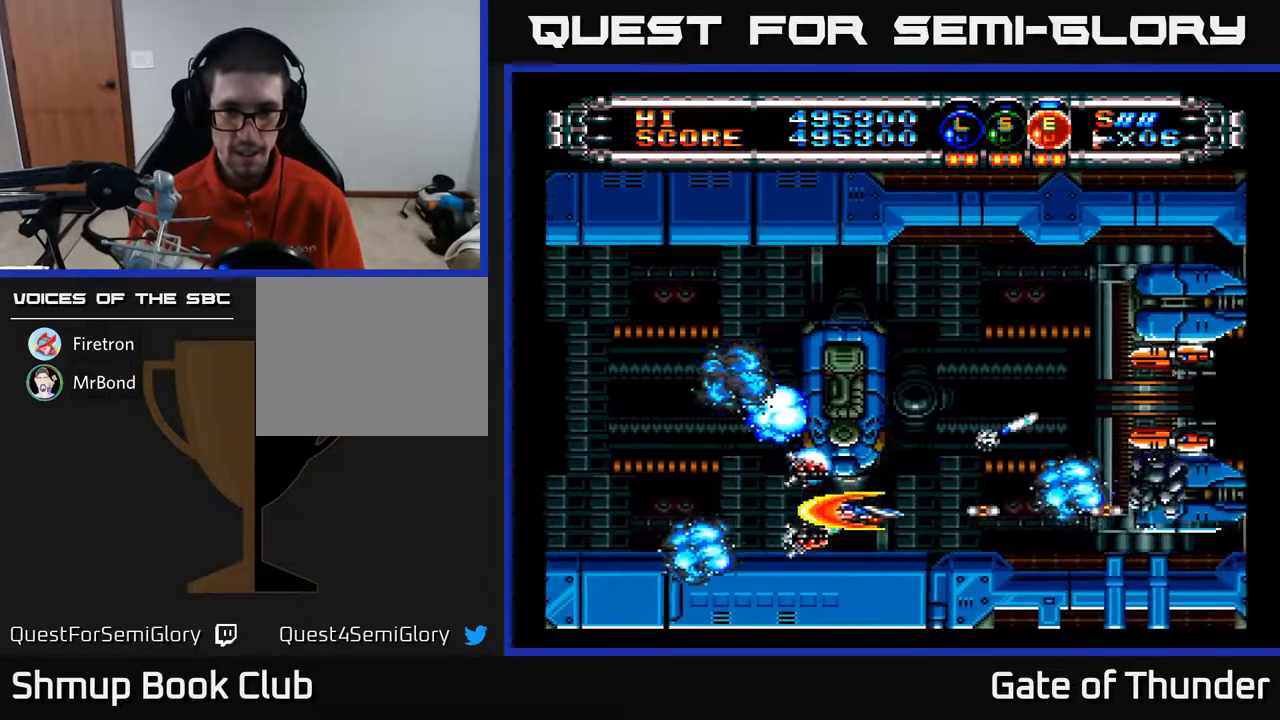
{"buttons": ["A"], "left_stick": "center", "events": [[183, "DPAD_UP", "down"], [200, "DPAD_RIGHT", "up"], [433, "DPAD_UP", "up"]]}
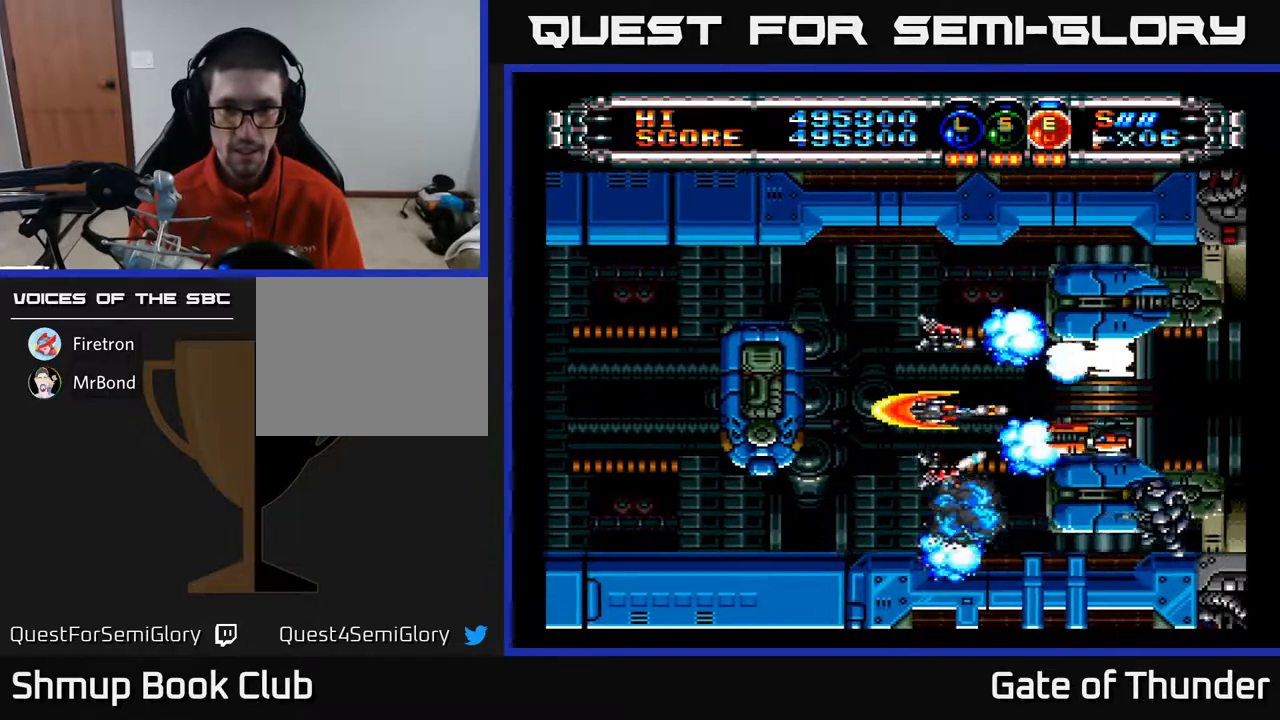
{"buttons": ["A"], "left_stick": "center", "events": [[283, "DPAD_LEFT", "down"], [400, "DPAD_LEFT", "up"]]}
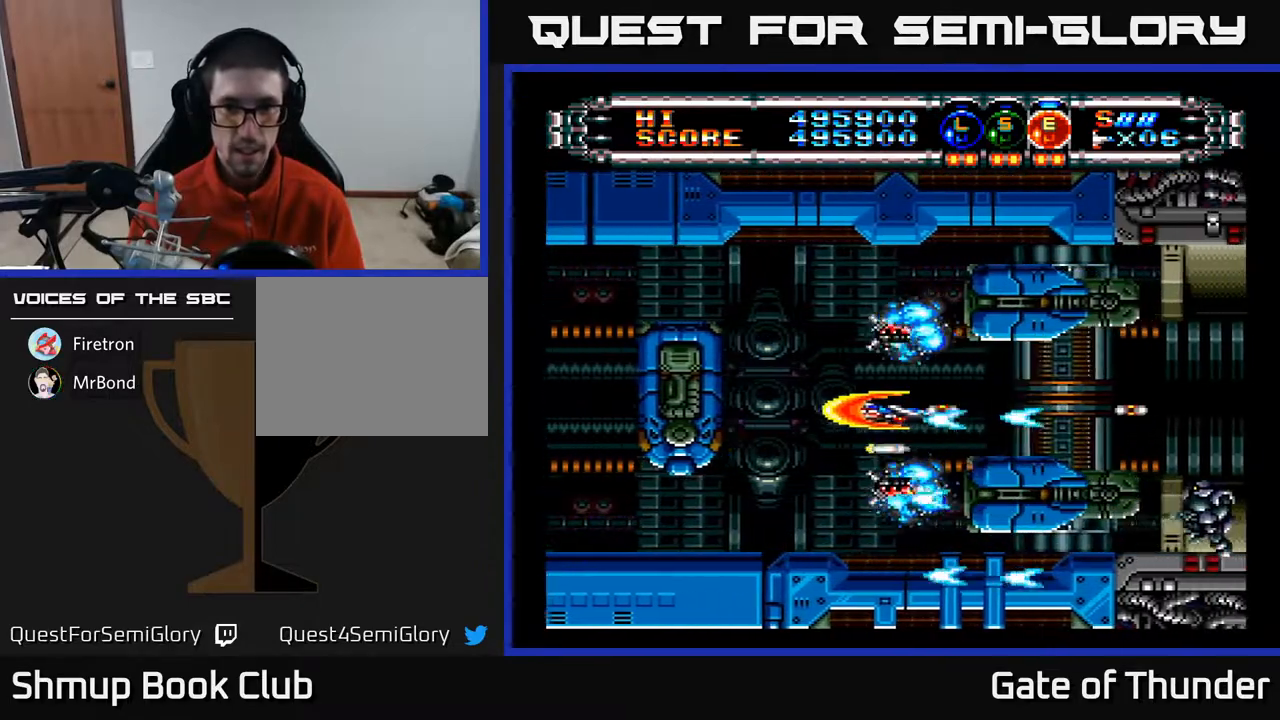
{"buttons": ["A"], "left_stick": "center", "events": [[67, "DPAD_LEFT", "down"], [83, "DPAD_UP", "down"], [117, "DPAD_UP", "up"], [417, "DPAD_LEFT", "up"]]}
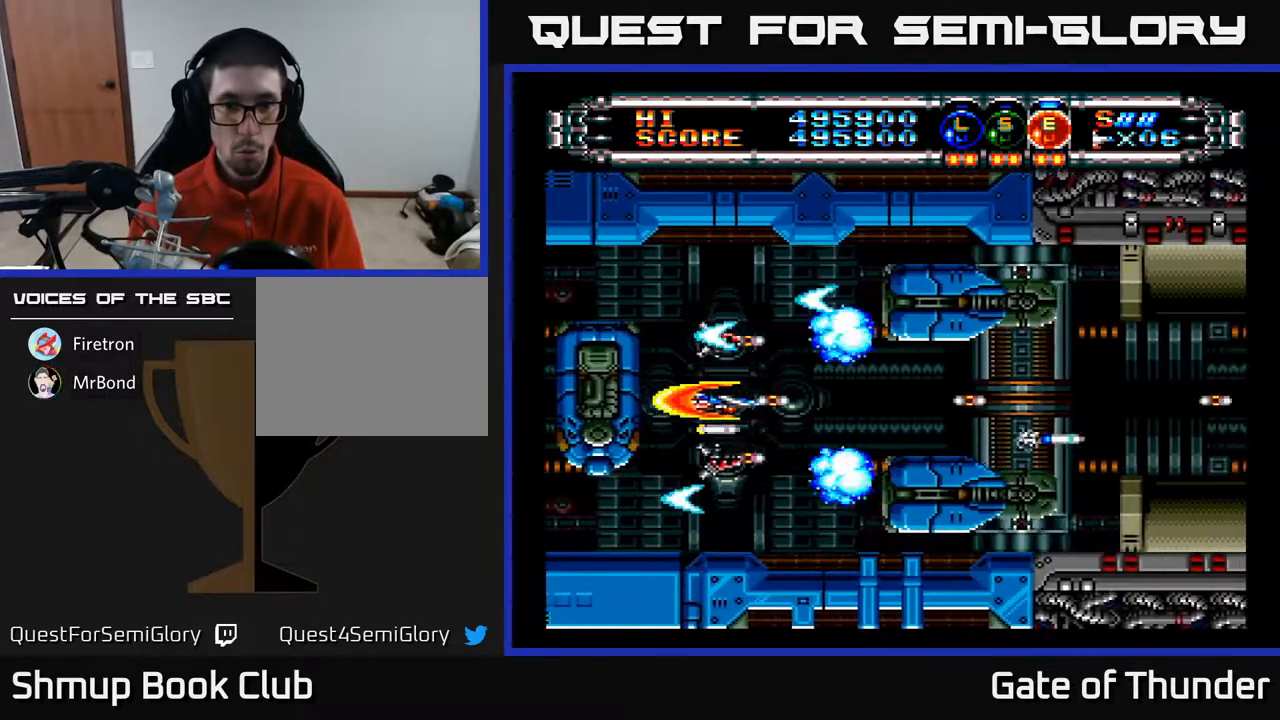
{"buttons": ["A", "DPAD_RIGHT"], "left_stick": "center", "events": [[133, "DPAD_RIGHT", "down"]]}
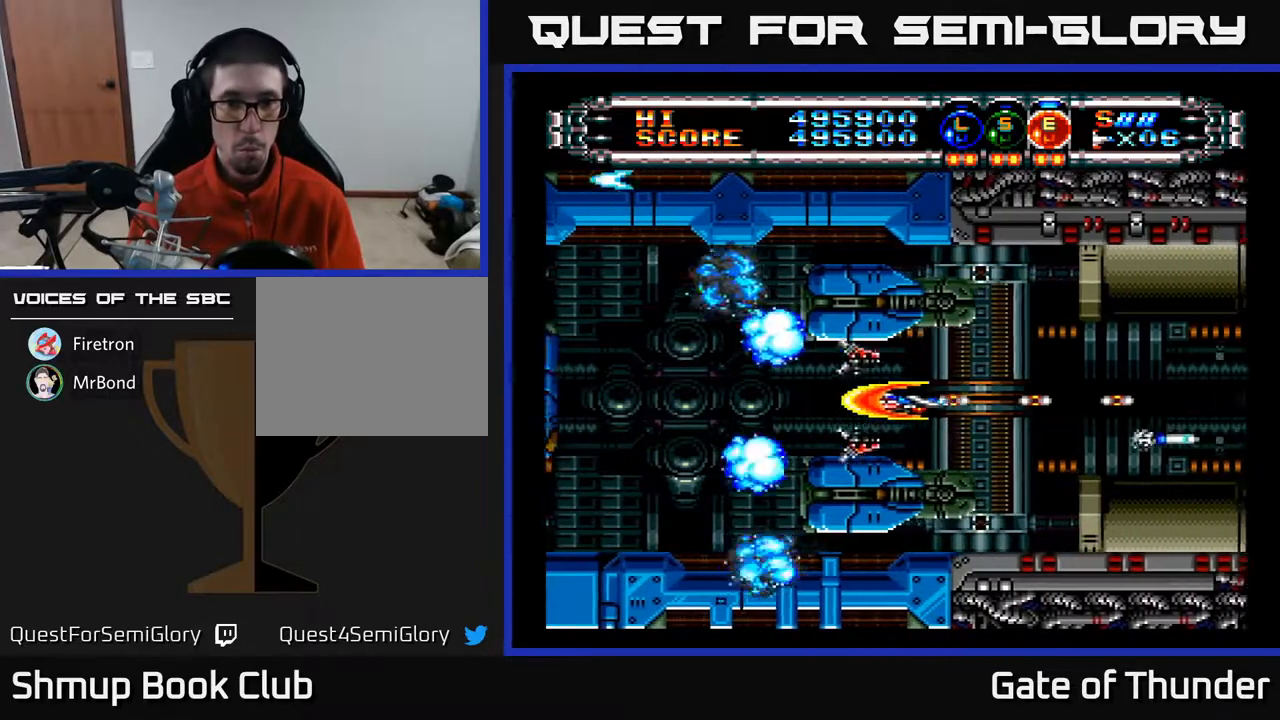
{"buttons": ["A"], "left_stick": "center", "events": [[33, "DPAD_RIGHT", "up"], [183, "DPAD_RIGHT", "down"], [417, "DPAD_RIGHT", "up"]]}
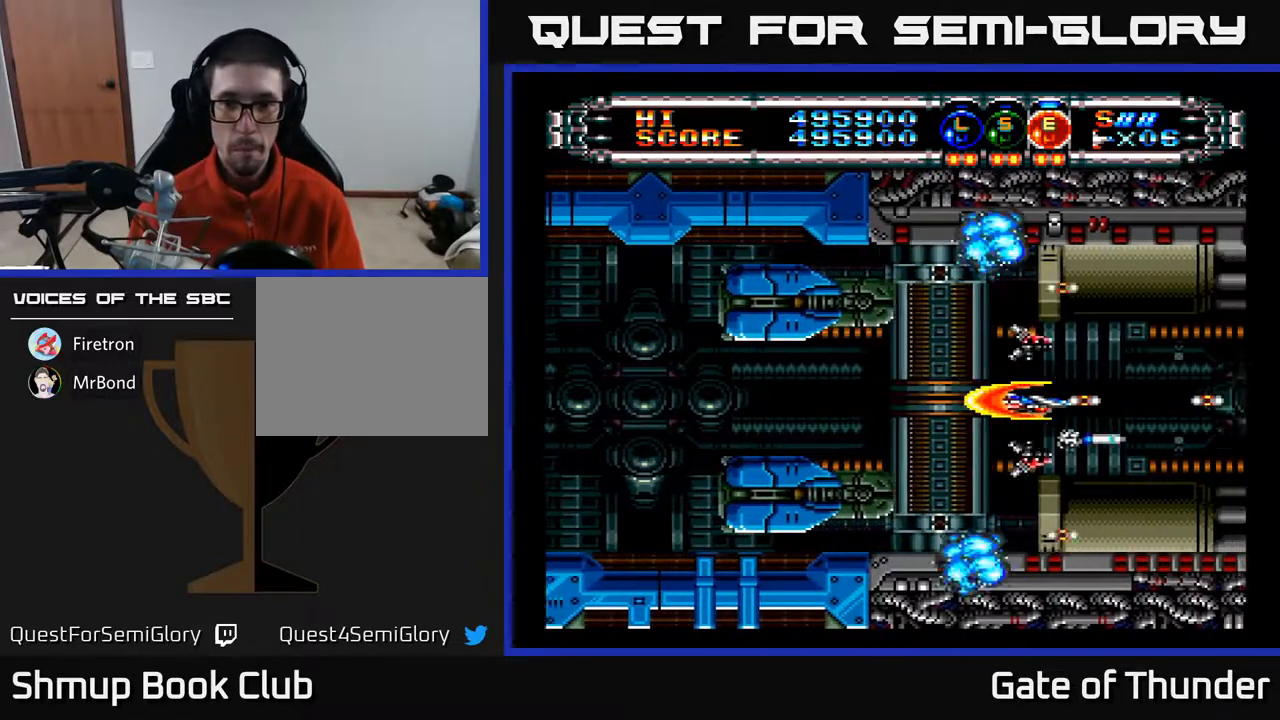
{"buttons": ["A"], "left_stick": "center", "events": []}
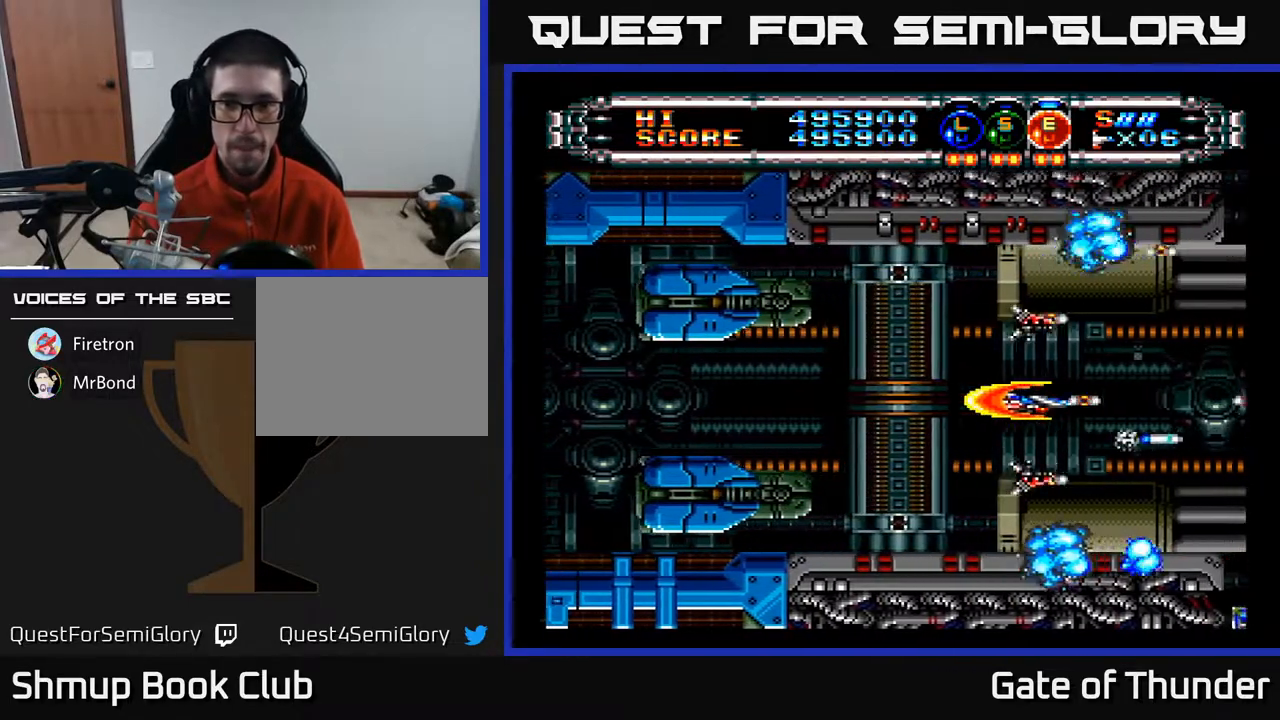
{"buttons": ["A"], "left_stick": "center", "events": []}
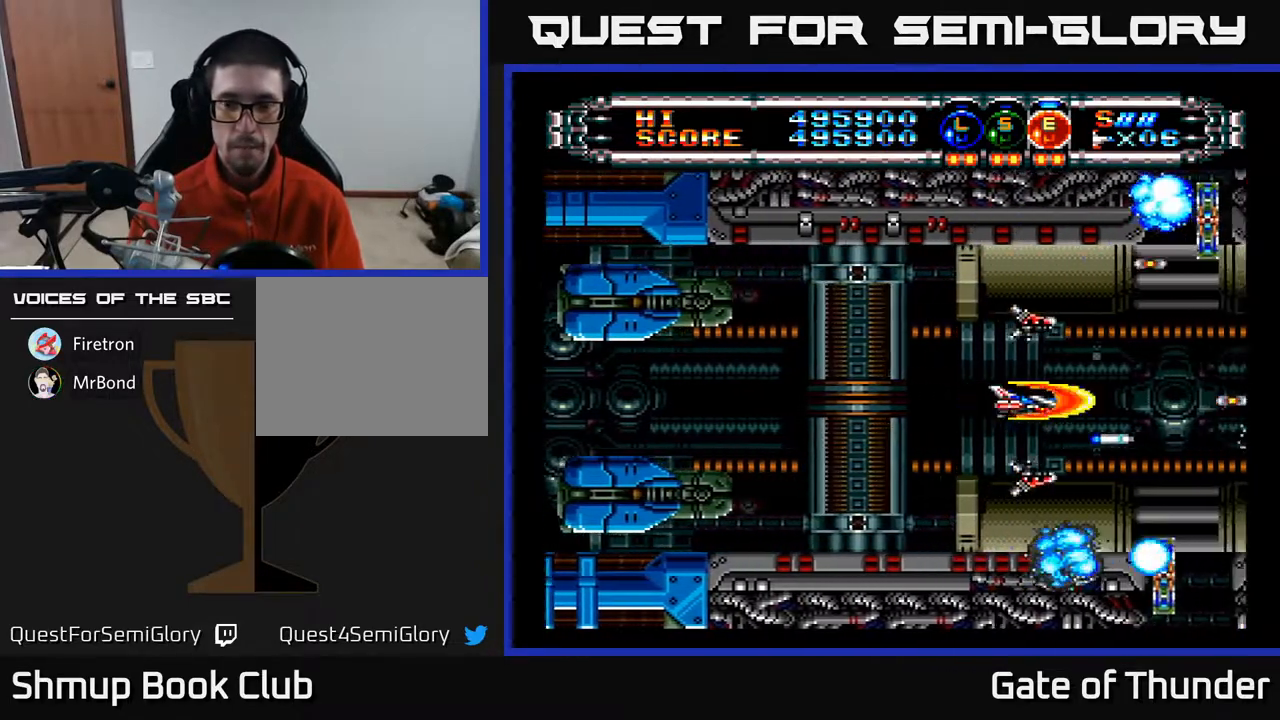
{"buttons": ["A"], "left_stick": "center", "events": [[200, "DPAD_LEFT", "down"], [317, "DPAD_LEFT", "up"]]}
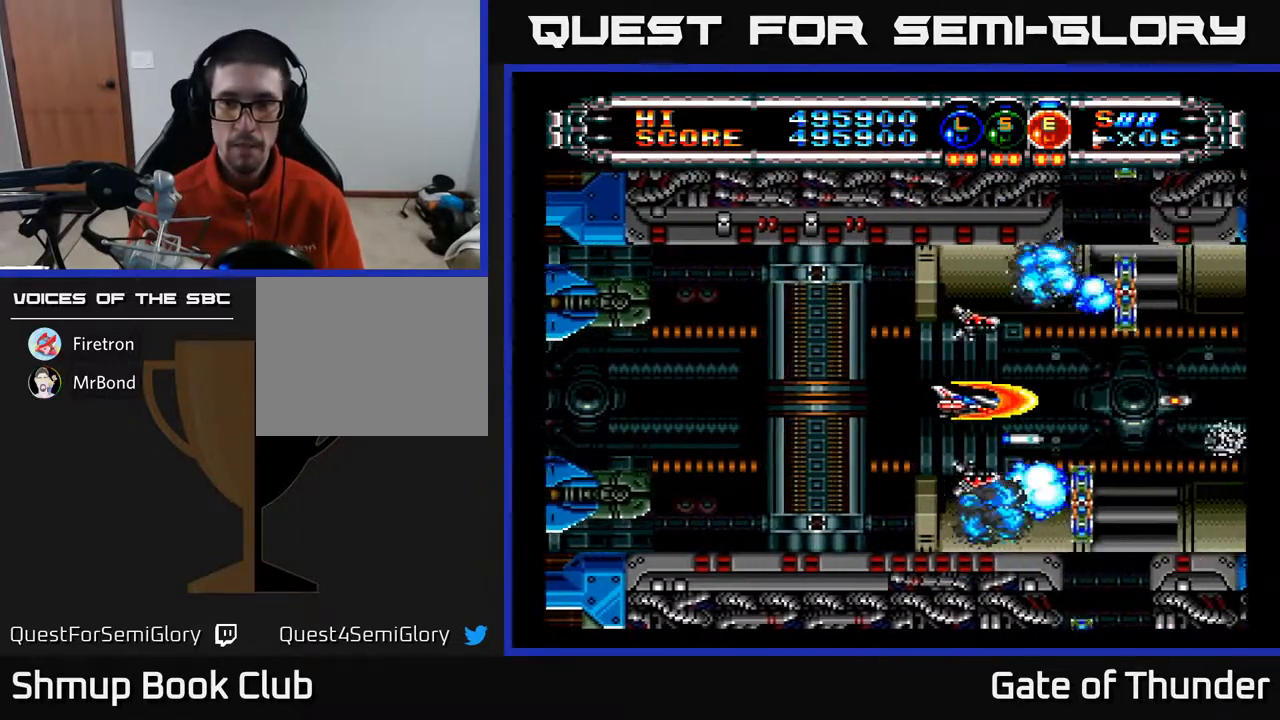
{"buttons": ["A", "DPAD_LEFT"], "left_stick": "center", "events": [[167, "DPAD_LEFT", "down"], [317, "DPAD_LEFT", "up"], [450, "DPAD_LEFT", "down"]]}
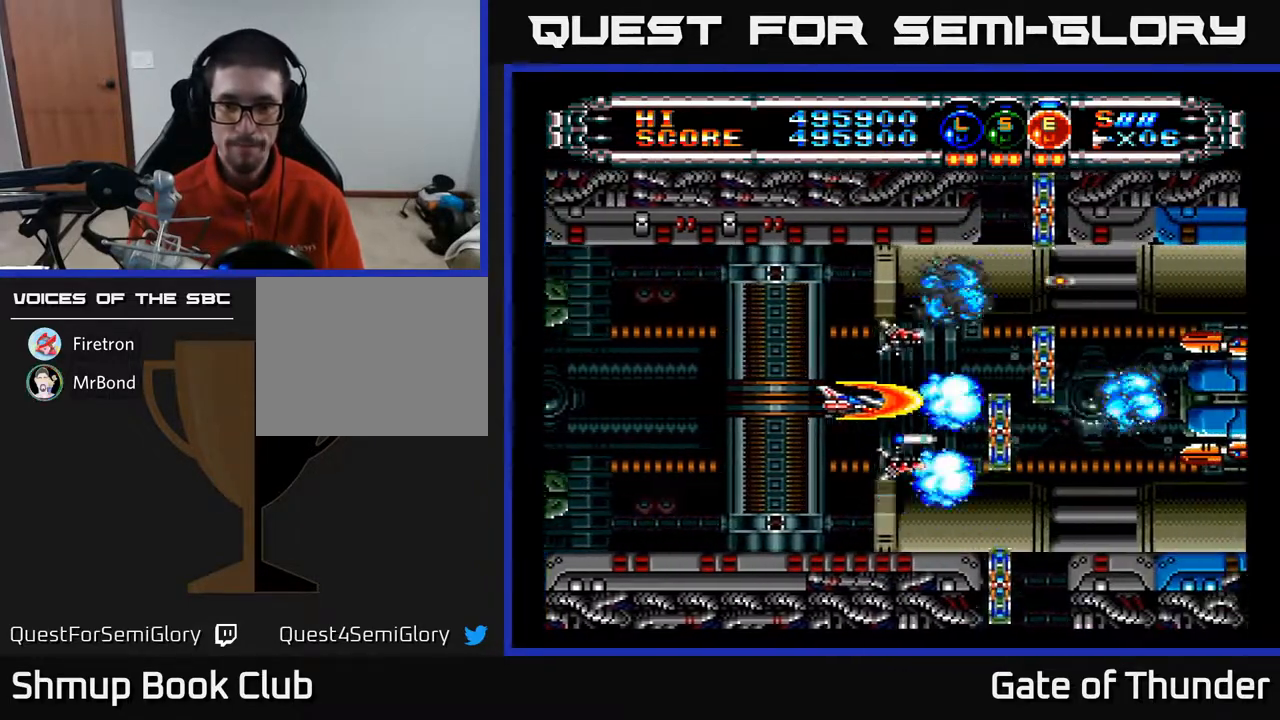
{"buttons": ["A"], "left_stick": "center", "events": [[83, "DPAD_LEFT", "up"], [383, "DPAD_LEFT", "down"], [483, "DPAD_LEFT", "up"]]}
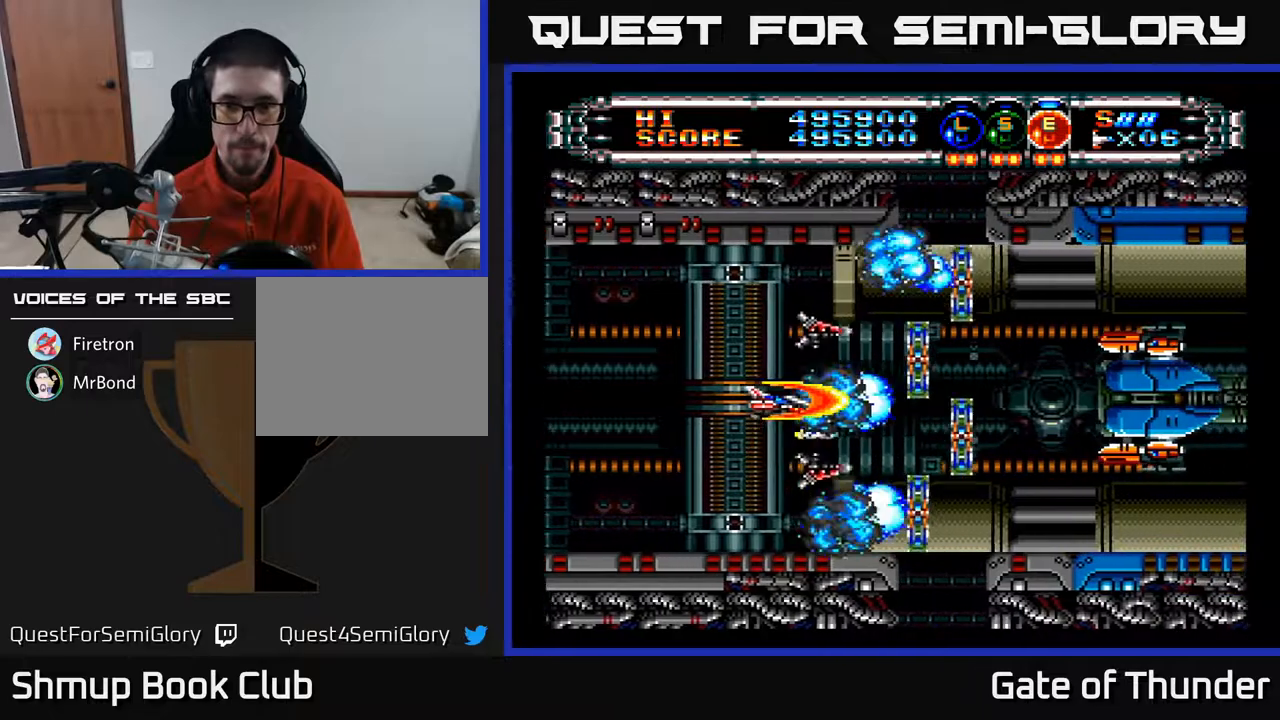
{"buttons": ["A", "DPAD_DOWN"], "left_stick": "center", "events": [[150, "DPAD_RIGHT", "down"], [433, "DPAD_DOWN", "down"], [483, "DPAD_RIGHT", "up"]]}
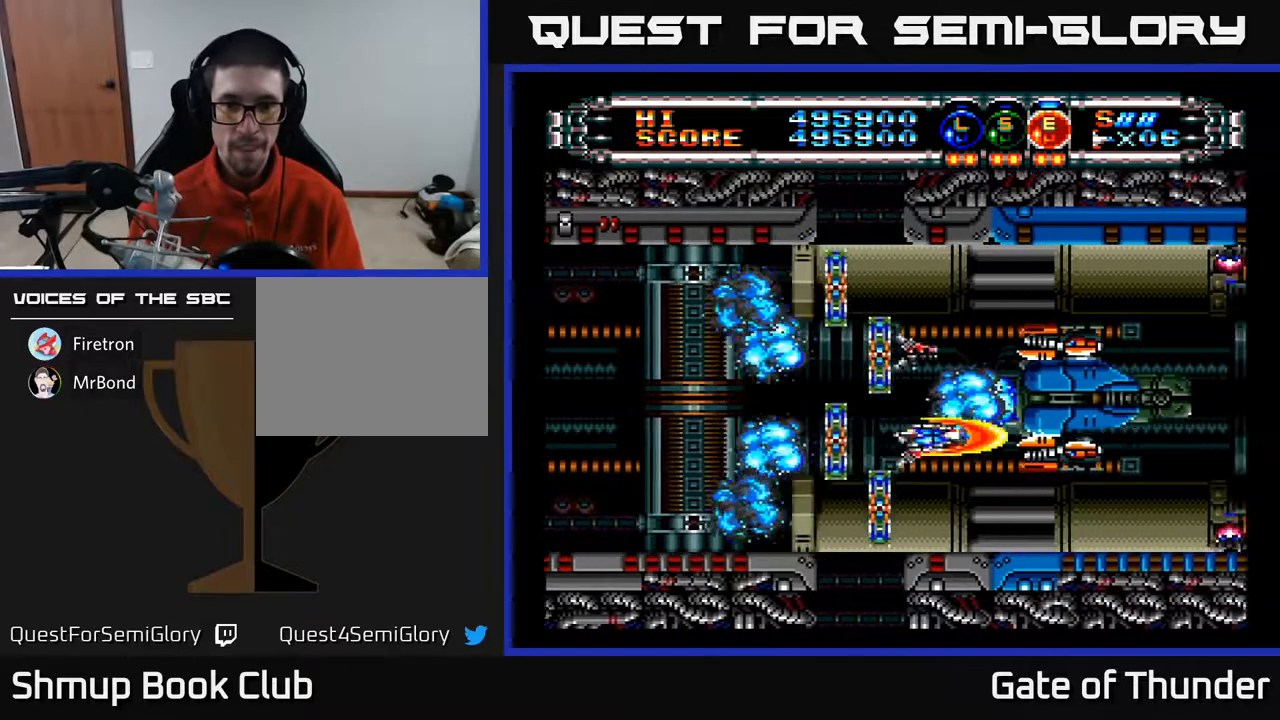
{"buttons": ["A"], "left_stick": "center", "events": [[83, "DPAD_LEFT", "down"], [150, "DPAD_LEFT", "up"], [217, "DPAD_DOWN", "up"], [333, "DPAD_LEFT", "down"], [417, "DPAD_LEFT", "up"]]}
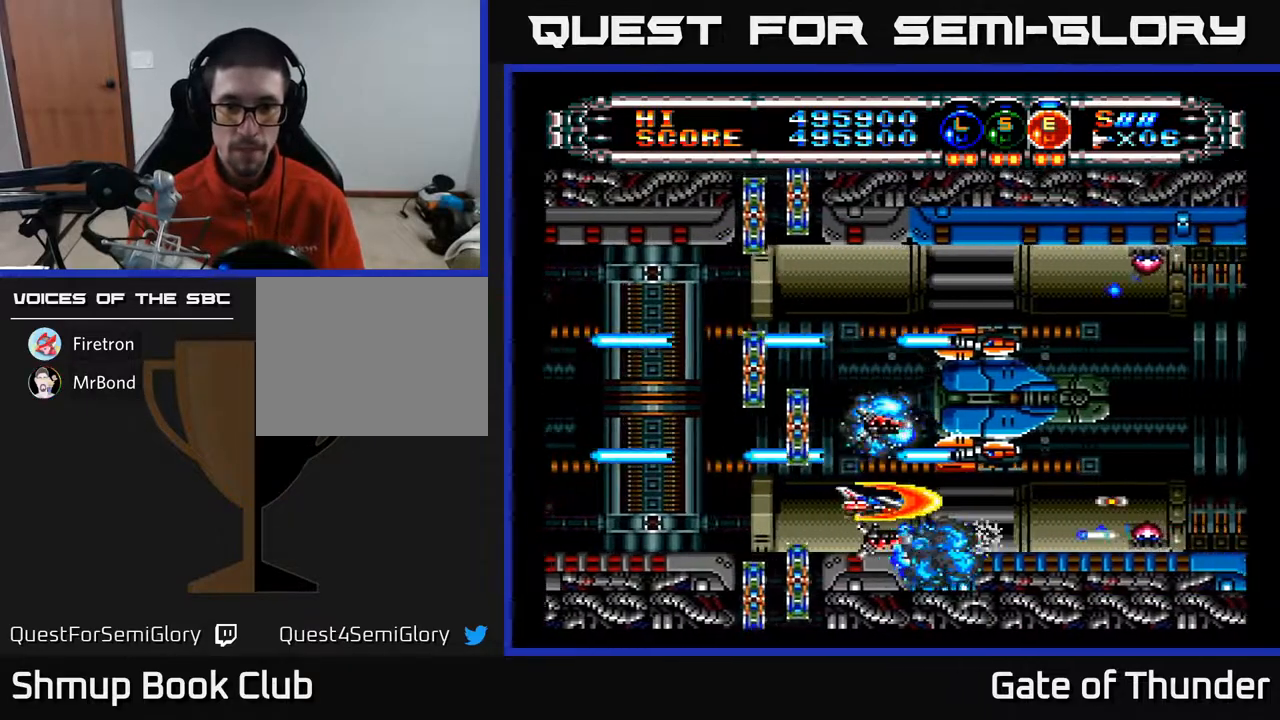
{"buttons": ["A"], "left_stick": "center", "events": [[117, "DPAD_LEFT", "down"], [217, "DPAD_LEFT", "up"], [383, "DPAD_LEFT", "down"], [467, "DPAD_LEFT", "up"]]}
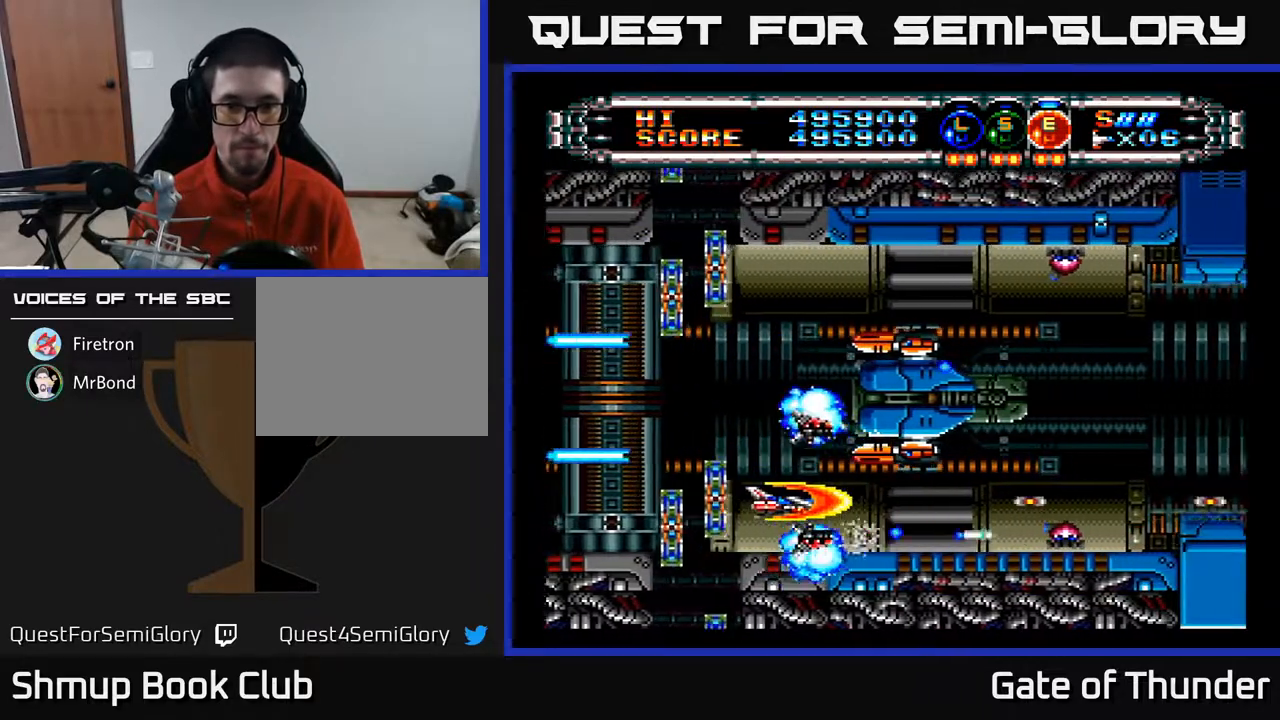
{"buttons": ["A", "DPAD_RIGHT"], "left_stick": "center", "events": [[500, "DPAD_RIGHT", "down"]]}
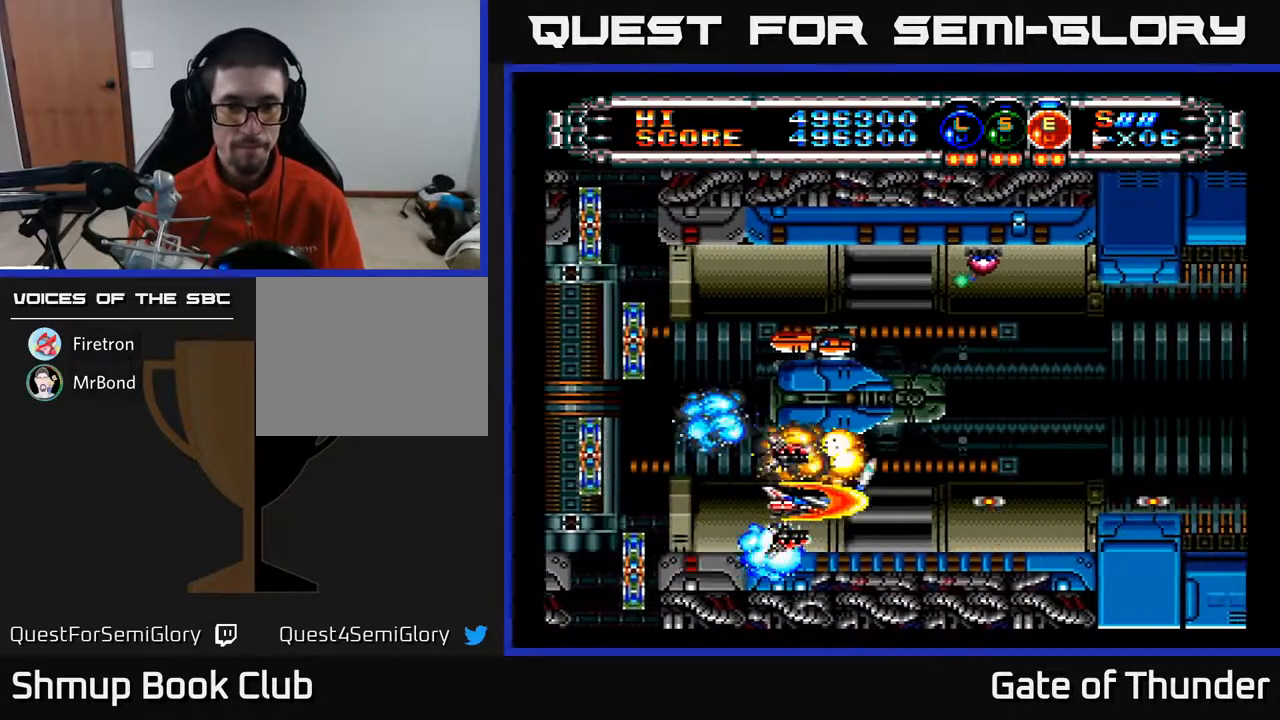
{"buttons": ["A", "DPAD_UP"], "left_stick": "center", "events": [[317, "L1", "down"], [350, "DPAD_UP", "down"], [383, "DPAD_RIGHT", "up"], [417, "DPAD_RIGHT", "down"], [417, "L1", "up"], [450, "DPAD_RIGHT", "up"]]}
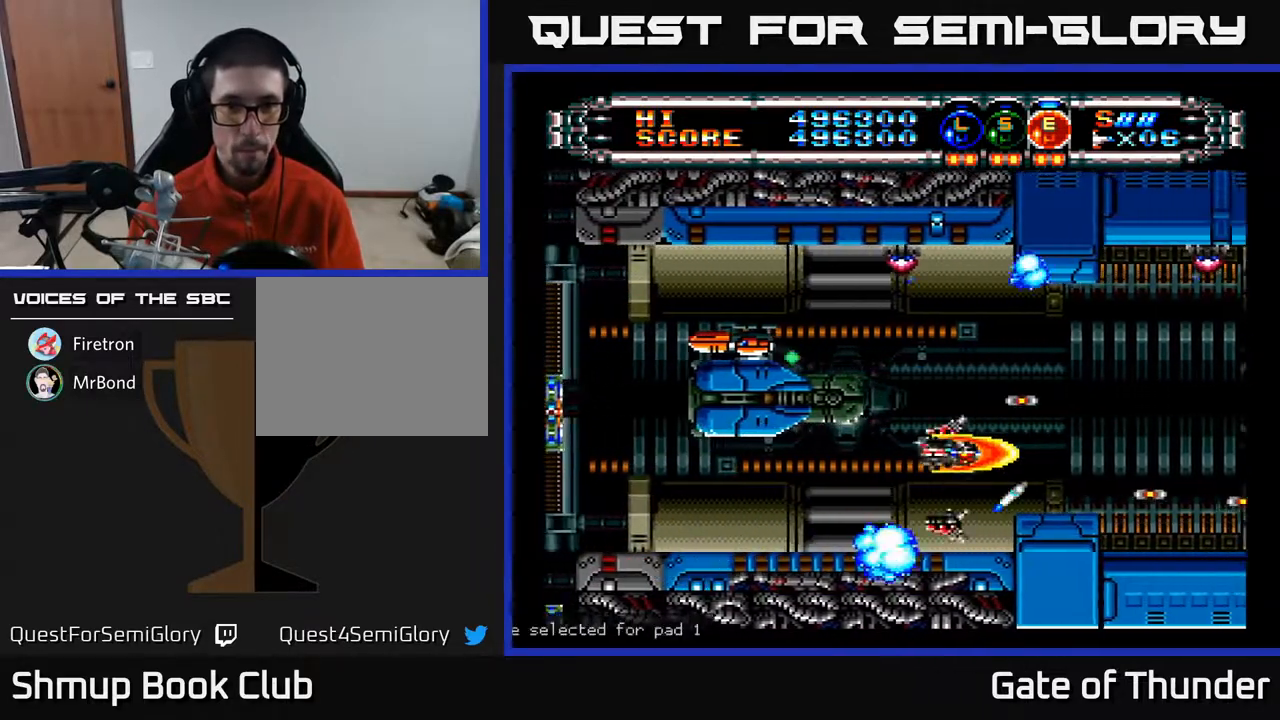
{"buttons": ["A"], "left_stick": "center", "events": [[17, "L1", "down"], [50, "DPAD_LEFT", "down"], [100, "L1", "up"], [133, "DPAD_UP", "up"], [183, "DPAD_LEFT", "up"], [417, "DPAD_LEFT", "down"], [500, "DPAD_LEFT", "up"]]}
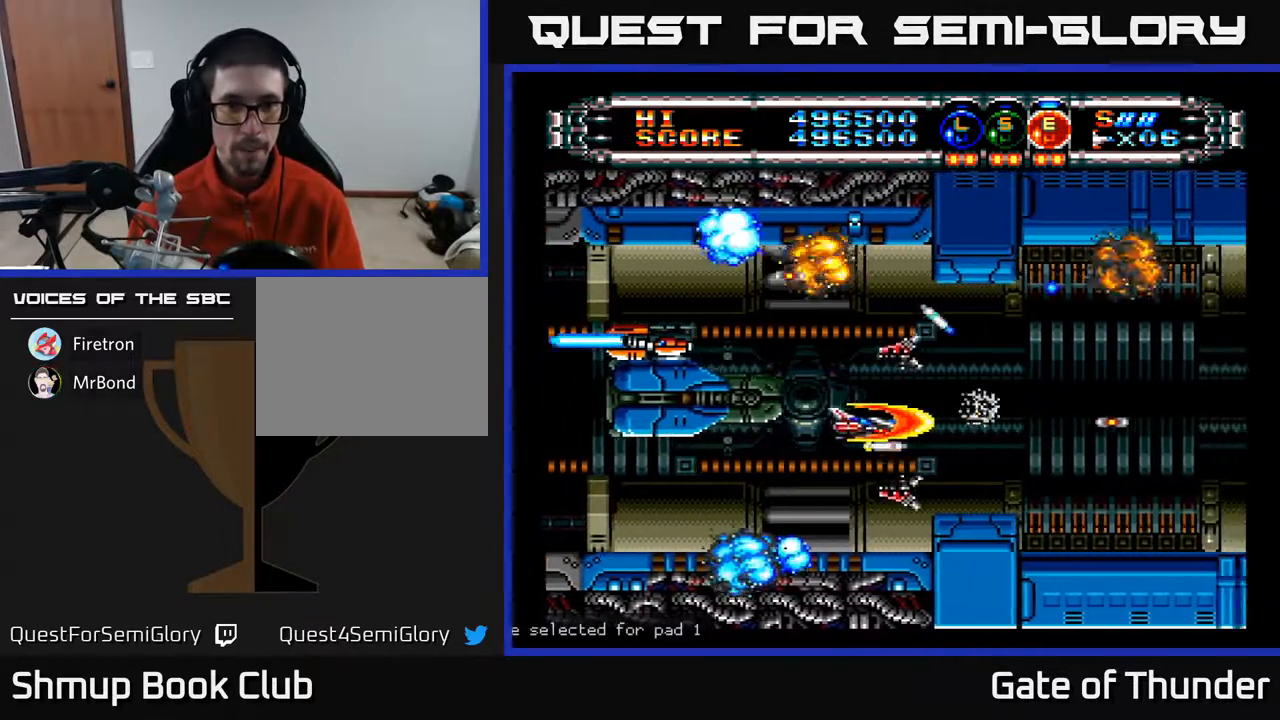
{"buttons": ["A"], "left_stick": "center", "events": [[117, "DPAD_RIGHT", "down"], [217, "L1", "down"], [317, "L1", "up"], [383, "L1", "down"], [467, "L1", "up"], [483, "DPAD_RIGHT", "up"]]}
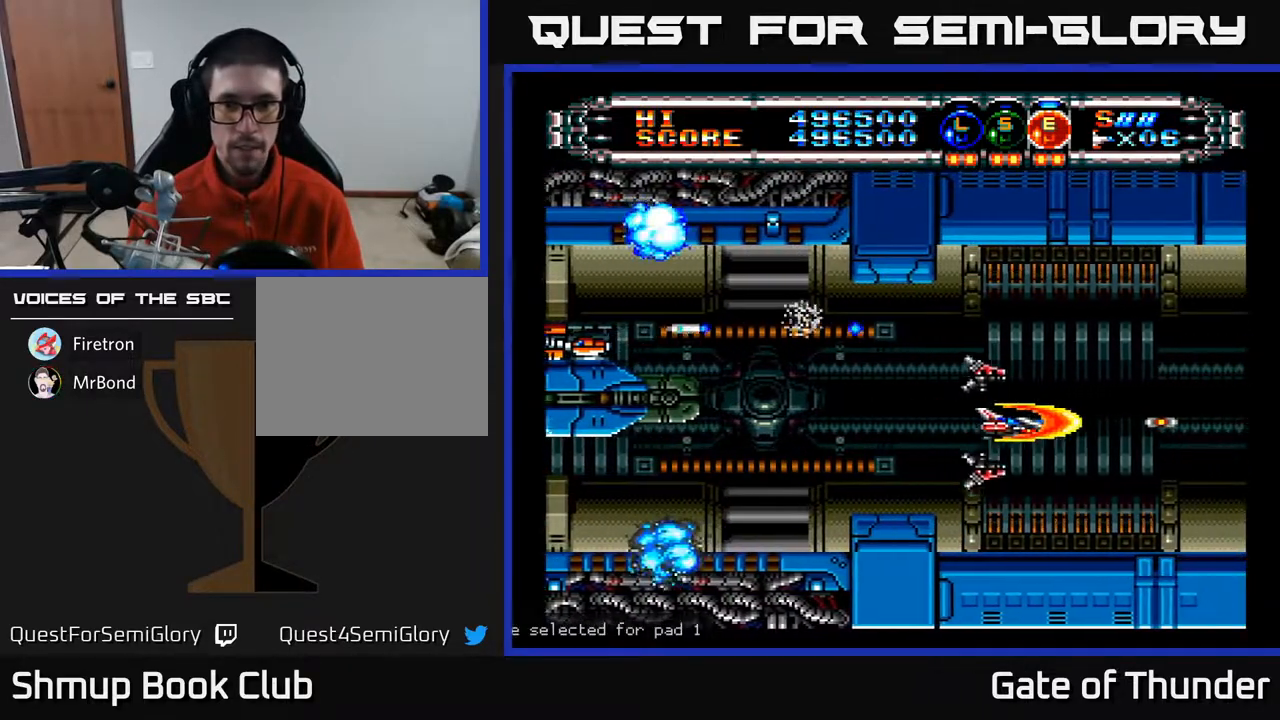
{"buttons": ["A"], "left_stick": "center", "events": [[150, "DPAD_UP", "down"], [267, "DPAD_UP", "up"]]}
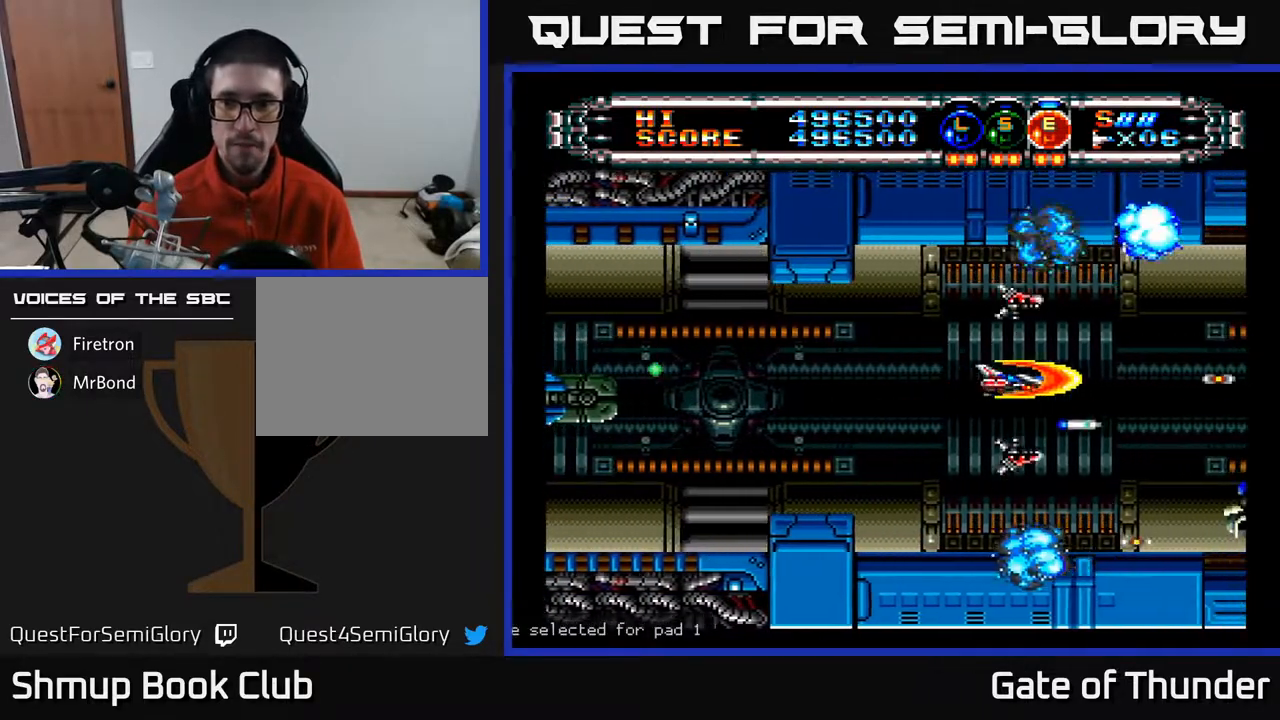
{"buttons": ["A"], "left_stick": "center", "events": [[150, "DPAD_DOWN", "down"], [183, "DPAD_DOWN", "up"]]}
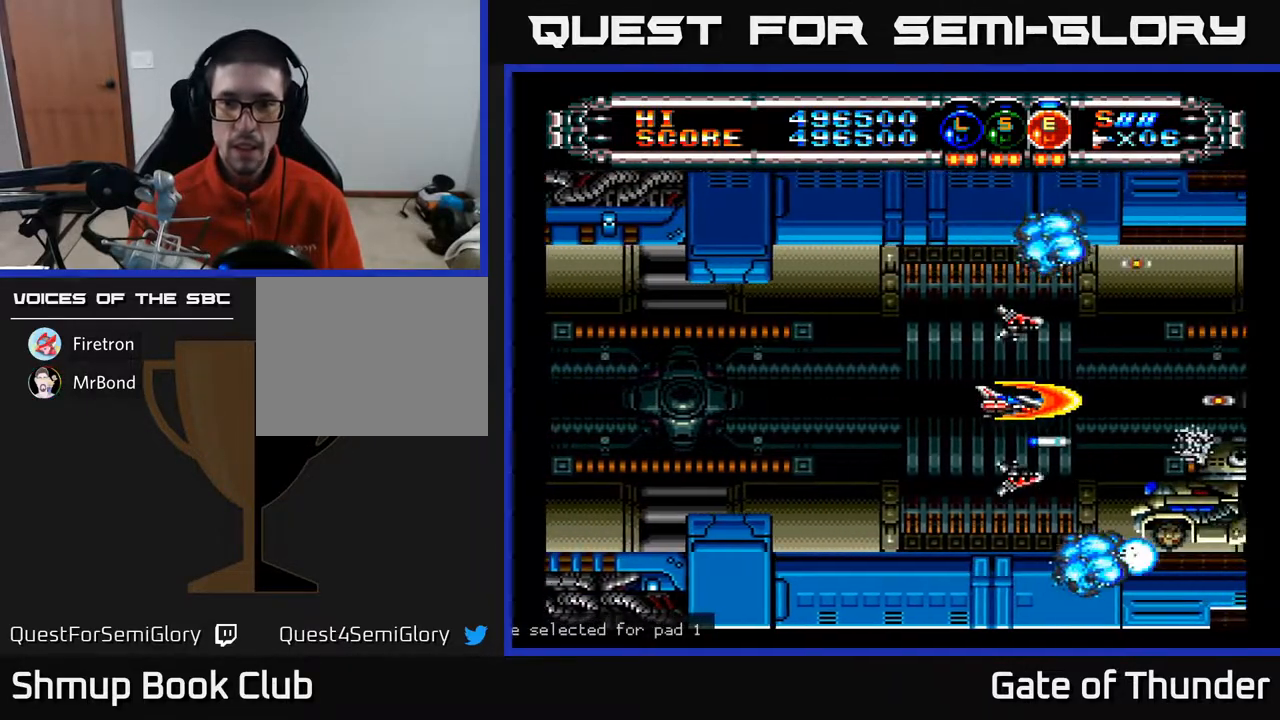
{"buttons": ["A", "DPAD_LEFT"], "left_stick": "center", "events": [[267, "DPAD_LEFT", "down"], [367, "DPAD_LEFT", "up"], [500, "DPAD_LEFT", "down"]]}
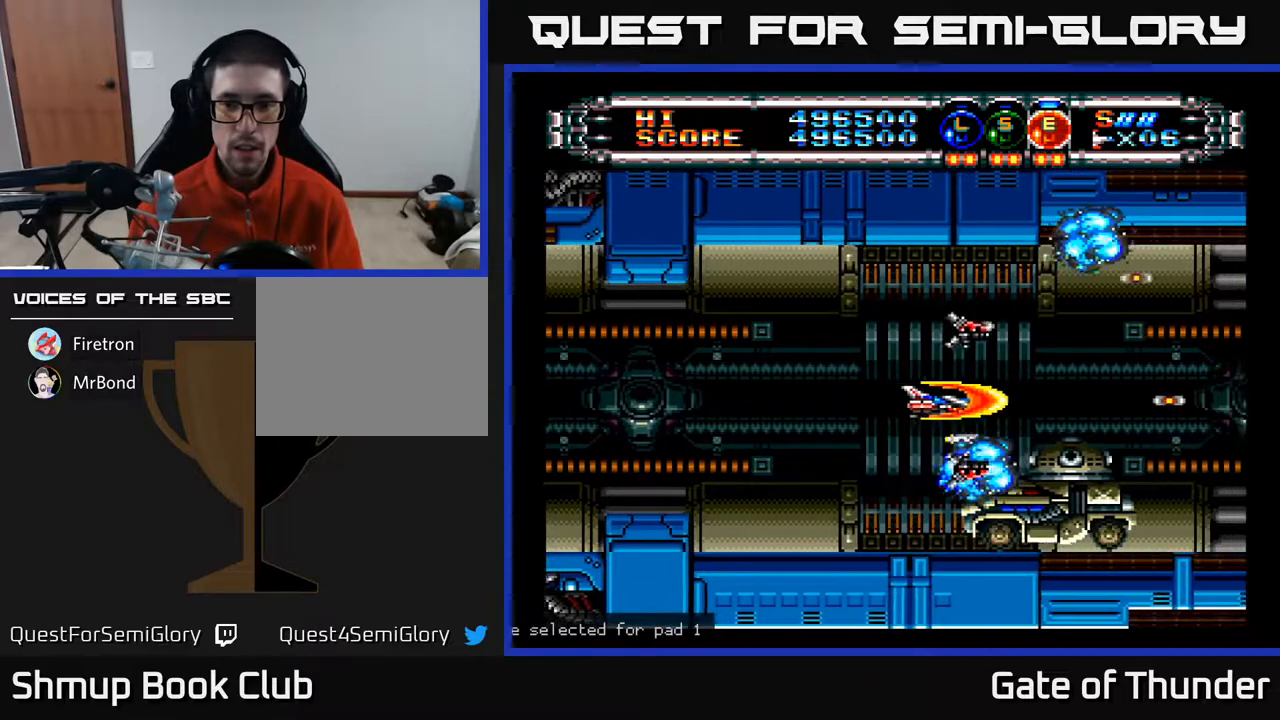
{"buttons": ["A"], "left_stick": "center", "events": [[150, "DPAD_LEFT", "up"], [217, "DPAD_LEFT", "down"], [317, "DPAD_LEFT", "up"], [383, "DPAD_LEFT", "down"], [467, "DPAD_LEFT", "up"]]}
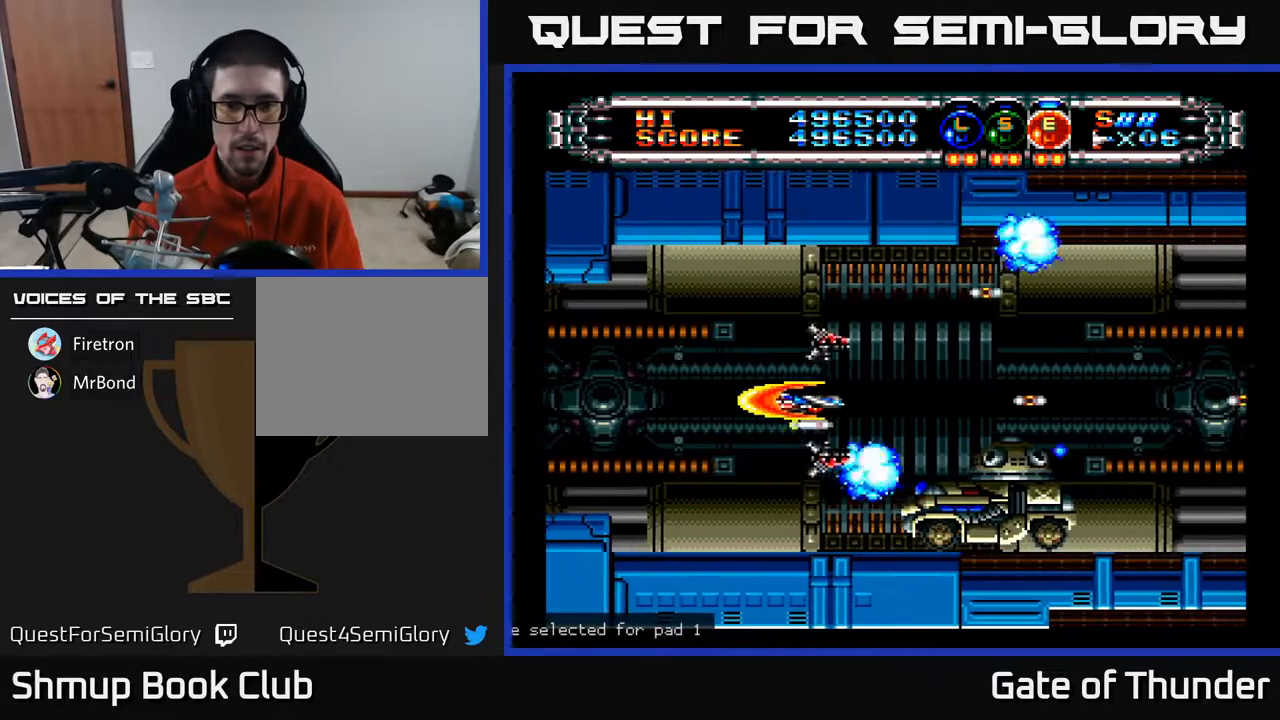
{"buttons": ["A", "DPAD_RIGHT"], "left_stick": "center", "events": [[367, "DPAD_UP", "down"], [383, "DPAD_RIGHT", "down"], [467, "DPAD_UP", "up"]]}
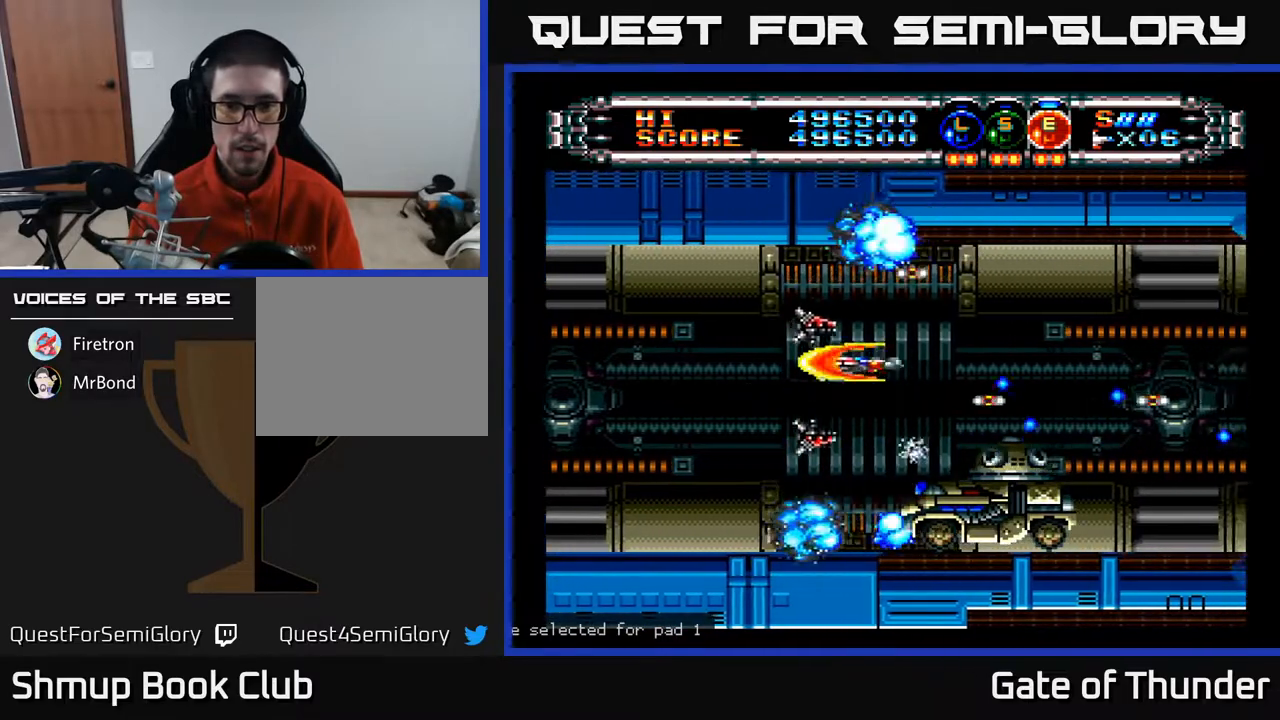
{"buttons": ["A", "DPAD_RIGHT"], "left_stick": "center", "events": [[50, "DPAD_RIGHT", "up"], [83, "DPAD_LEFT", "down"], [83, "DPAD_UP", "down"], [167, "DPAD_UP", "up"], [317, "DPAD_LEFT", "up"], [417, "DPAD_RIGHT", "down"]]}
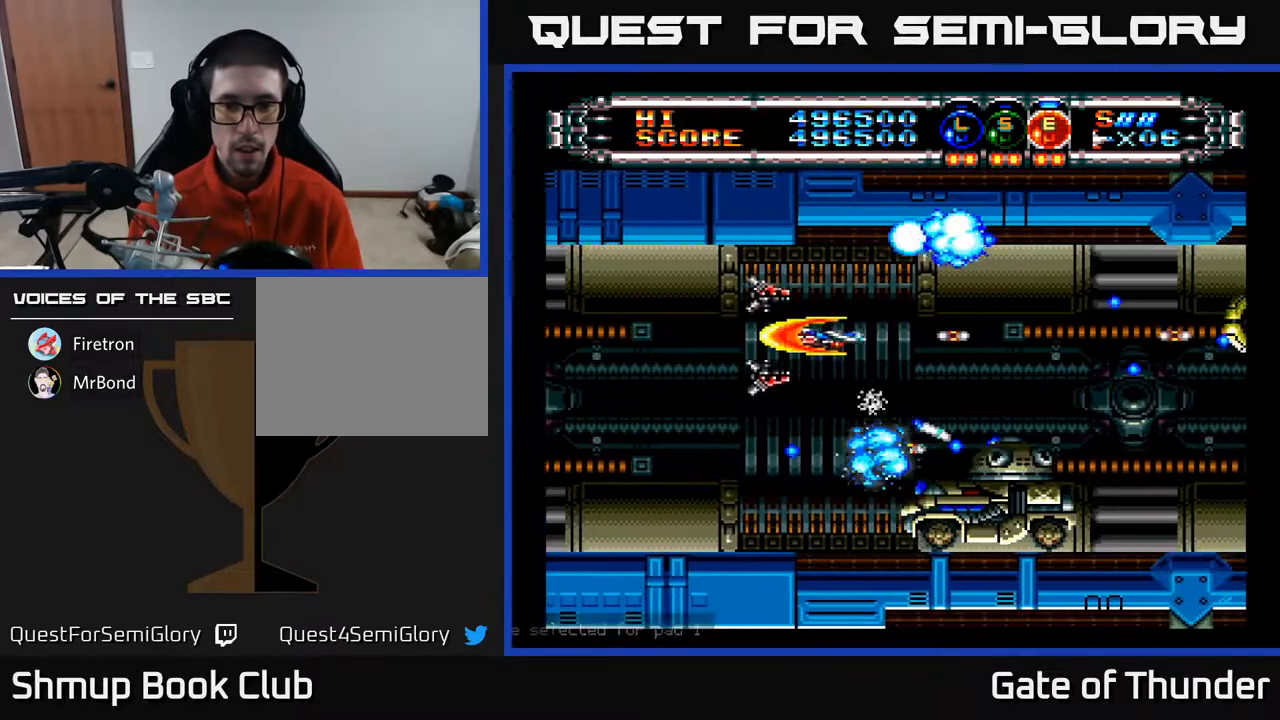
{"buttons": ["A", "DPAD_LEFT"], "left_stick": "center", "events": [[67, "DPAD_RIGHT", "up"], [250, "DPAD_RIGHT", "down"], [350, "DPAD_RIGHT", "up"], [367, "DPAD_LEFT", "down"]]}